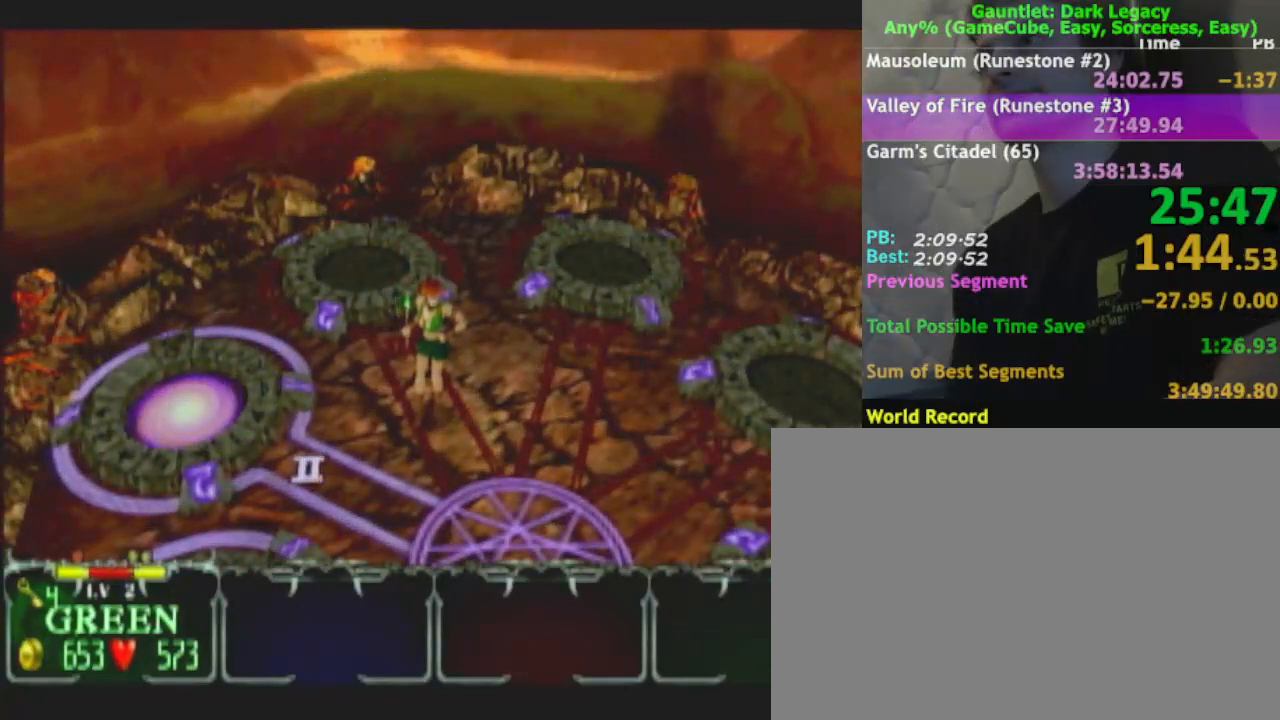
Gameplay with a controller (Nintendo layout); each line is a JSON object with the inputs held at the frame after it. "events" lists button and stick changes between this image and that frame as [ms after this image, input, new state], when the widget could be followed in between. Not read: L3 R3.
{"buttons": [], "left_stick": "center", "right_stick": "center", "events": [[450, "left_stick", "center"]]}
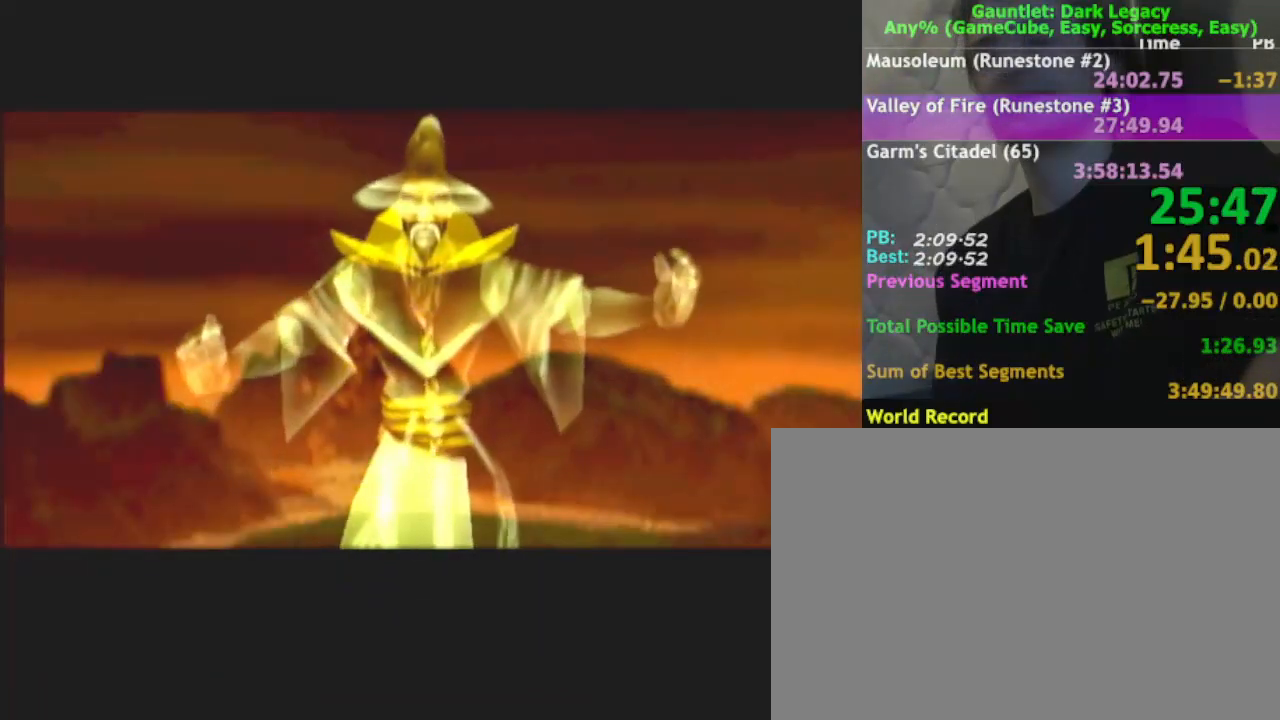
{"buttons": [], "left_stick": "left", "right_stick": "center", "events": [[83, "left_stick", "left"]]}
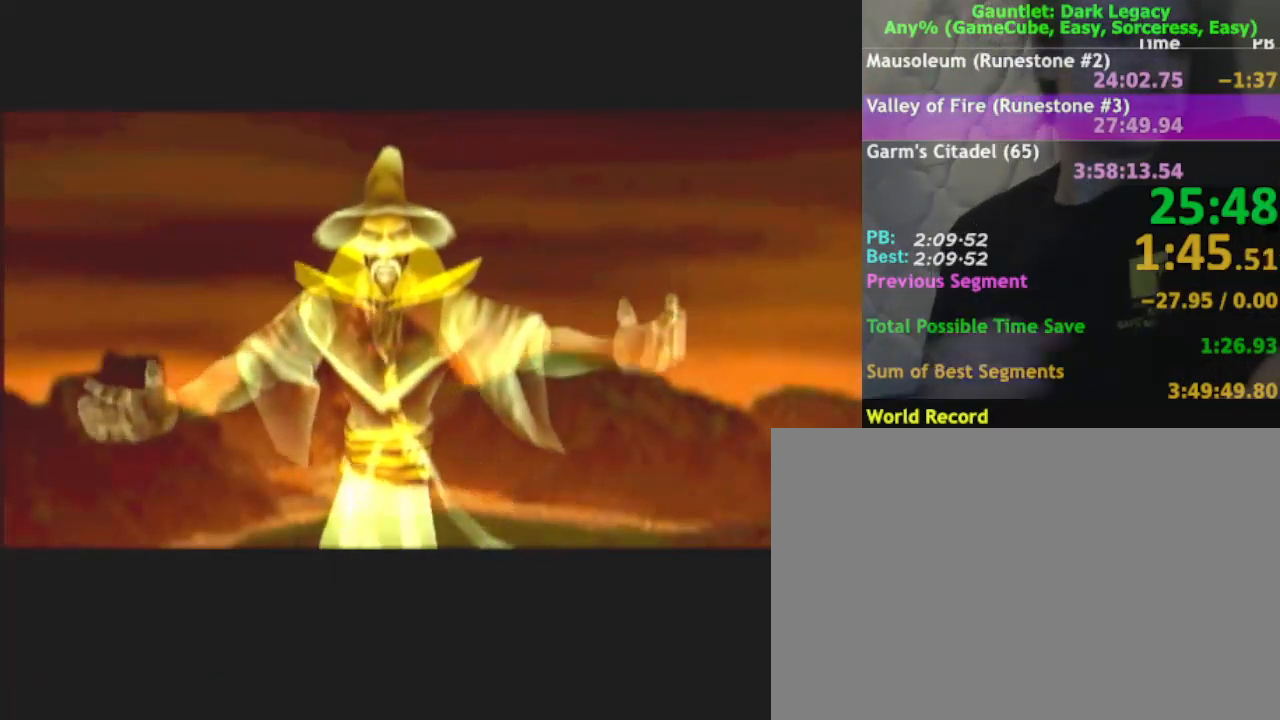
{"buttons": [], "left_stick": "left", "right_stick": "center", "events": []}
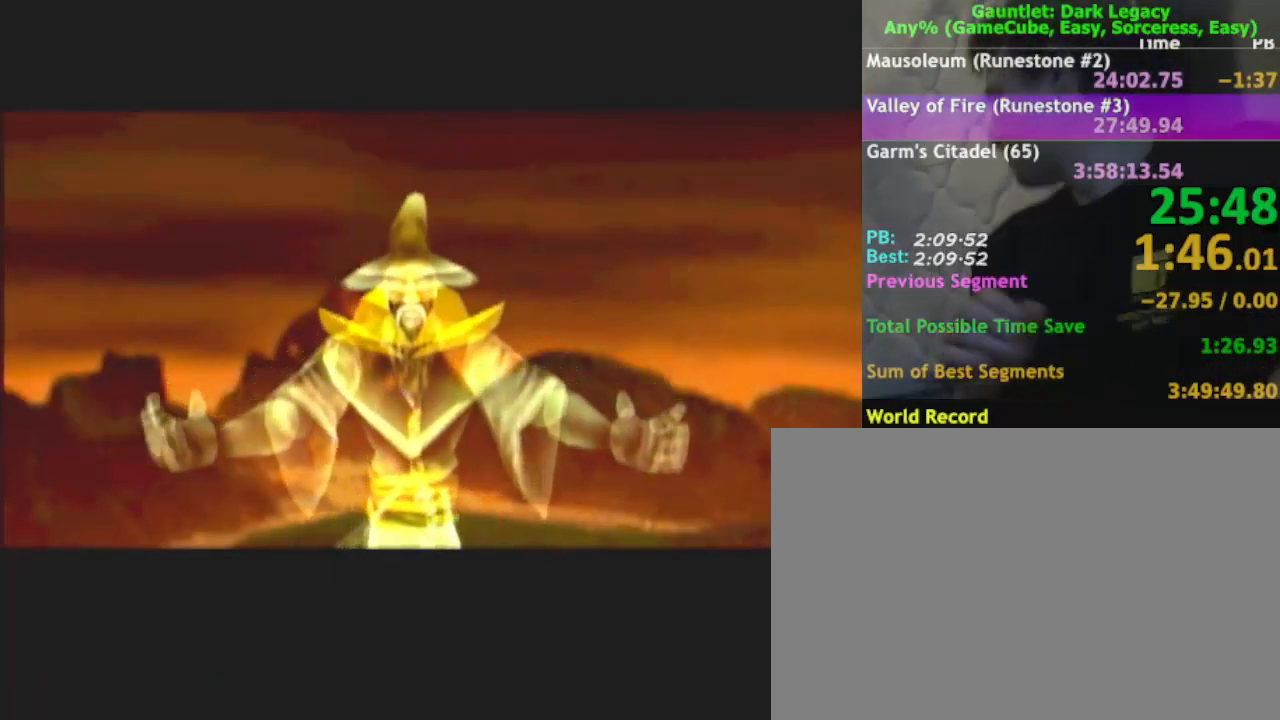
{"buttons": [], "left_stick": "left", "right_stick": "center", "events": []}
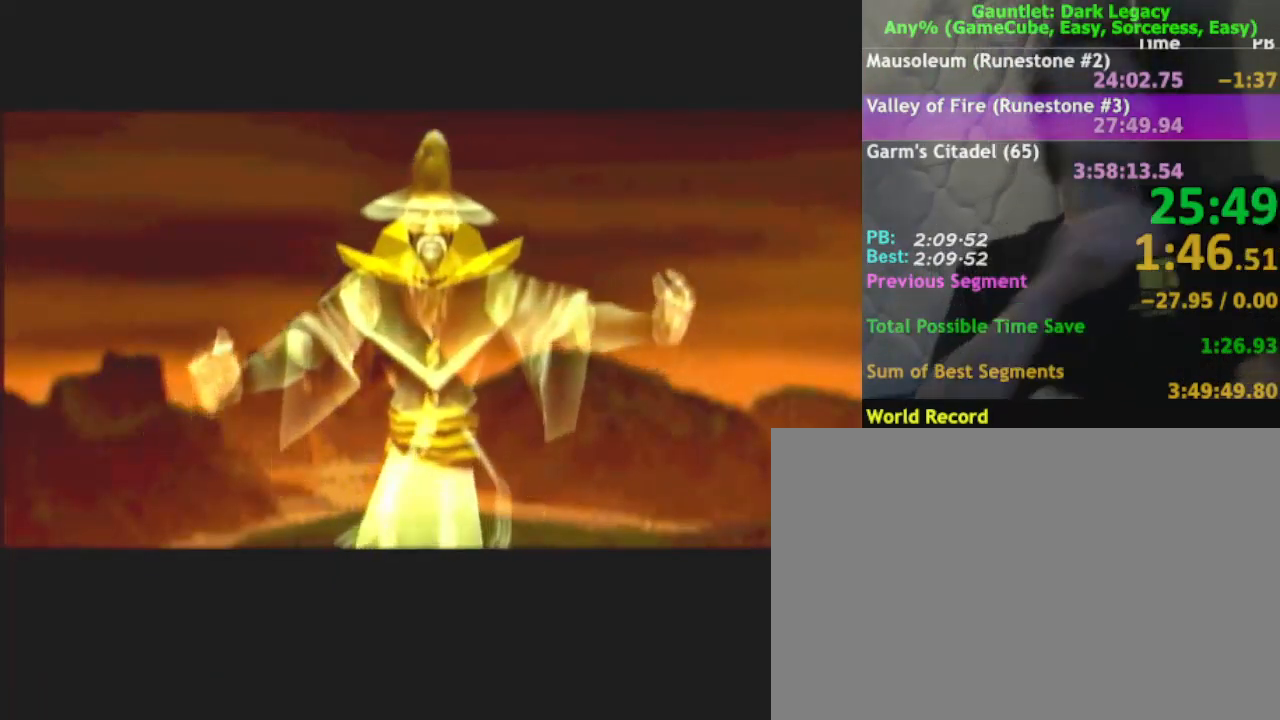
{"buttons": [], "left_stick": "left", "right_stick": "center", "events": []}
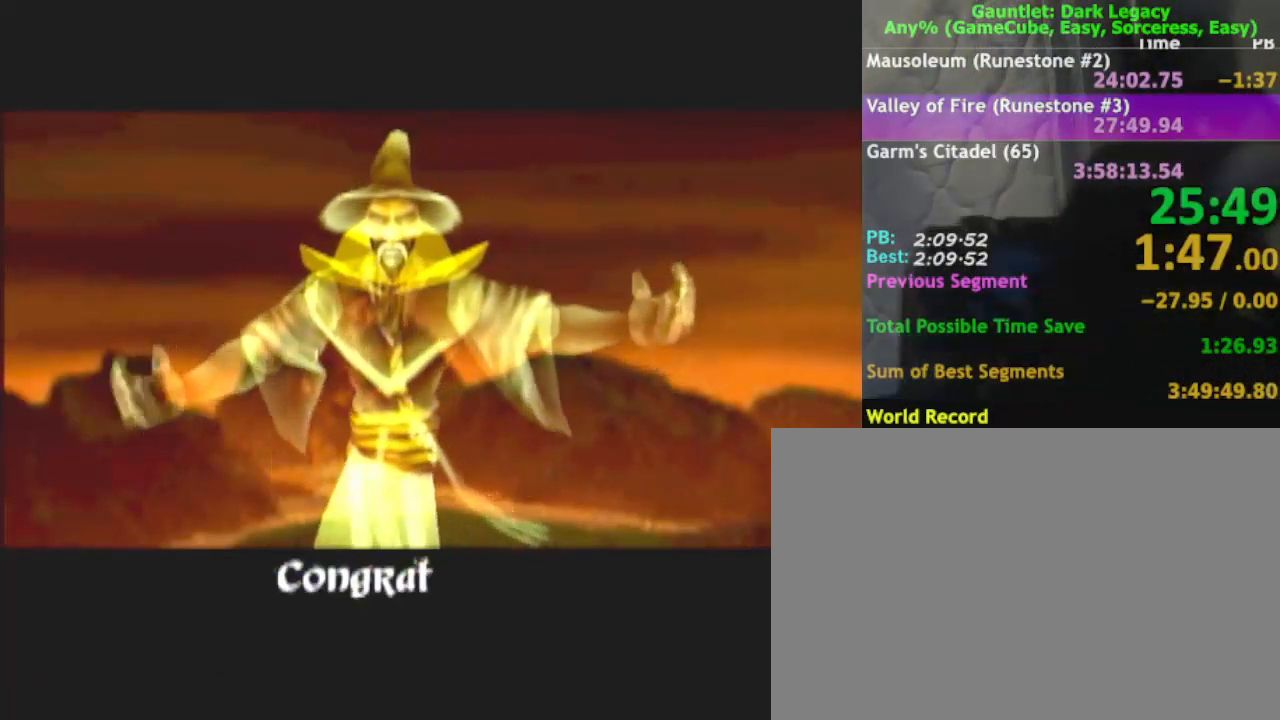
{"buttons": [], "left_stick": "left", "right_stick": "center", "events": []}
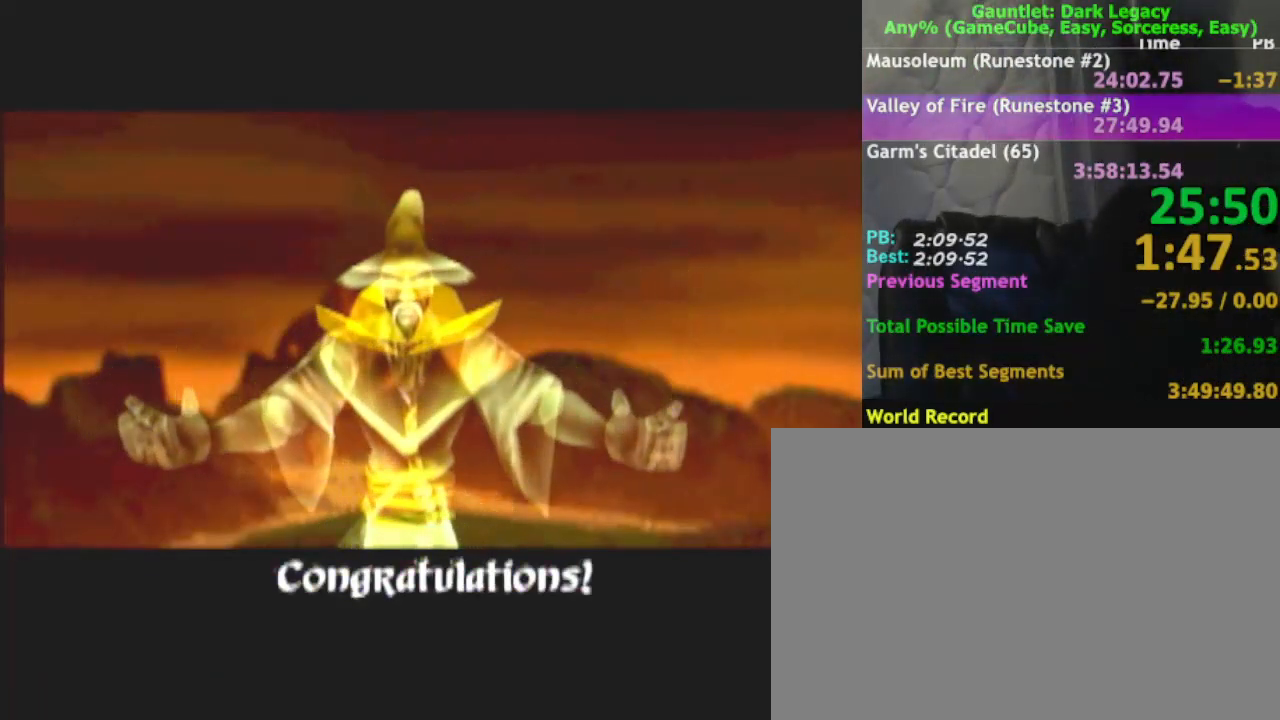
{"buttons": [], "left_stick": "left", "right_stick": "center", "events": []}
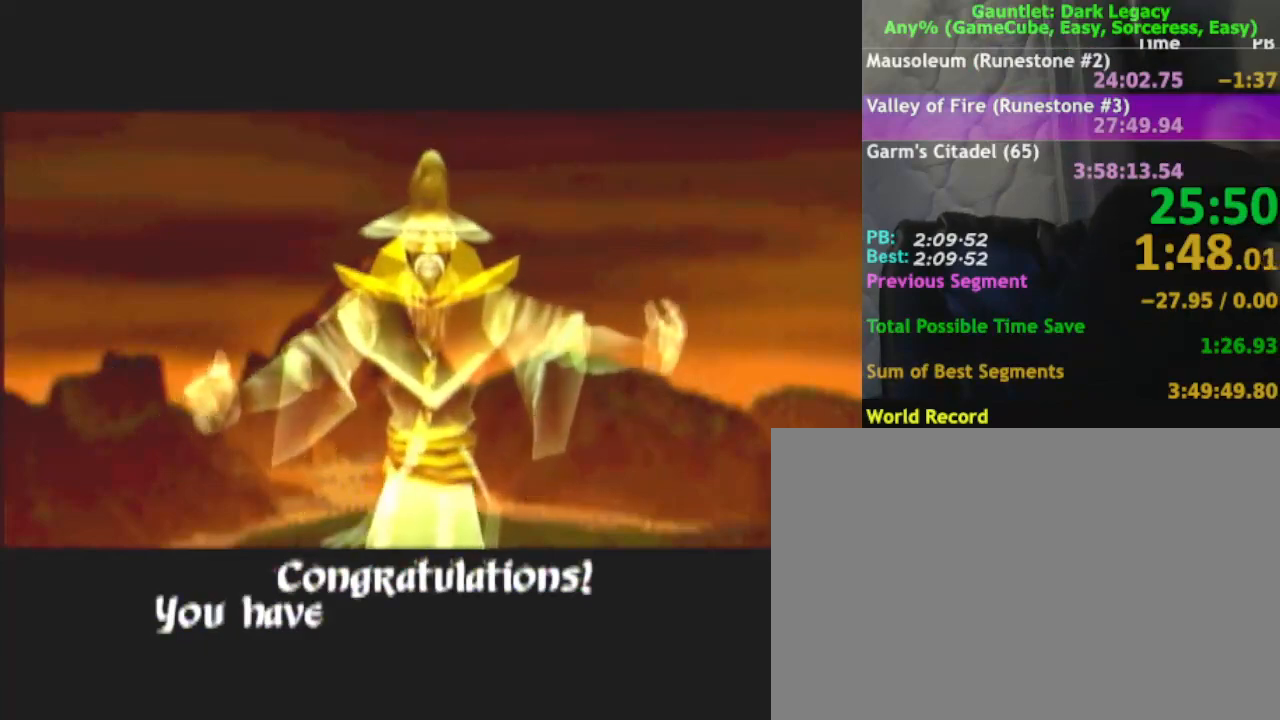
{"buttons": [], "left_stick": "left", "right_stick": "center", "events": []}
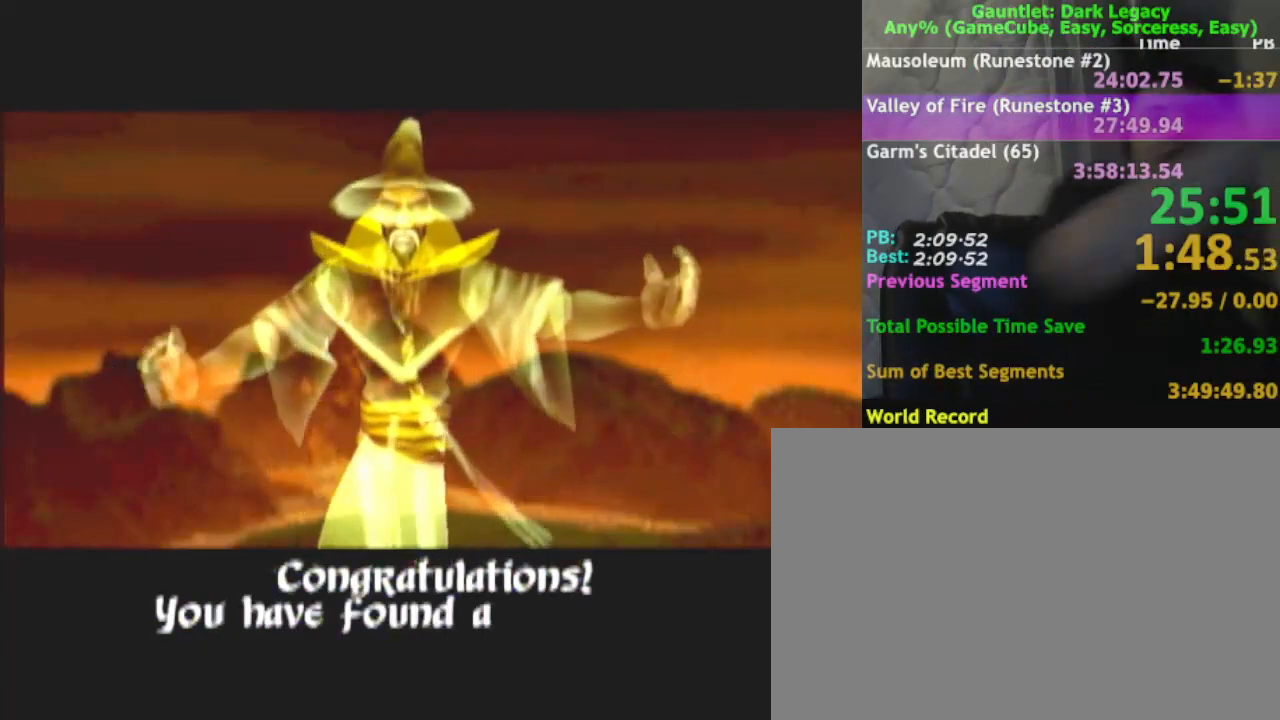
{"buttons": [], "left_stick": "left", "right_stick": "center", "events": []}
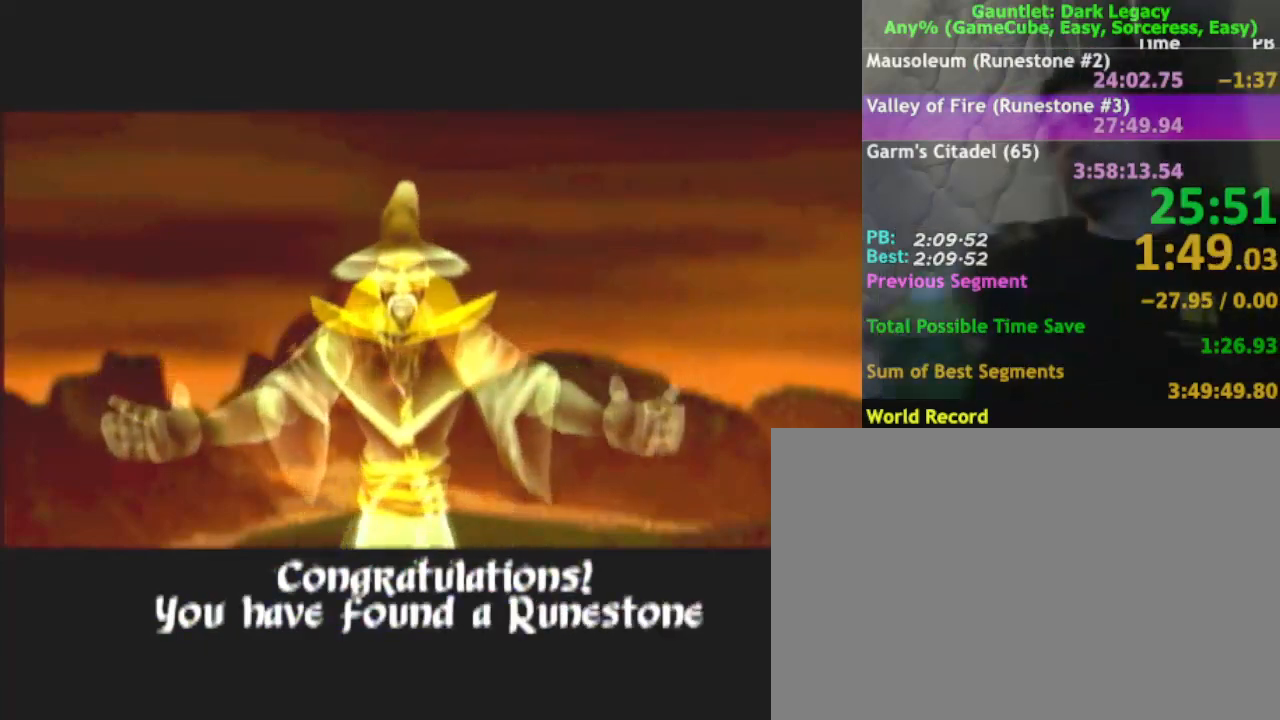
{"buttons": [], "left_stick": "left", "right_stick": "center", "events": []}
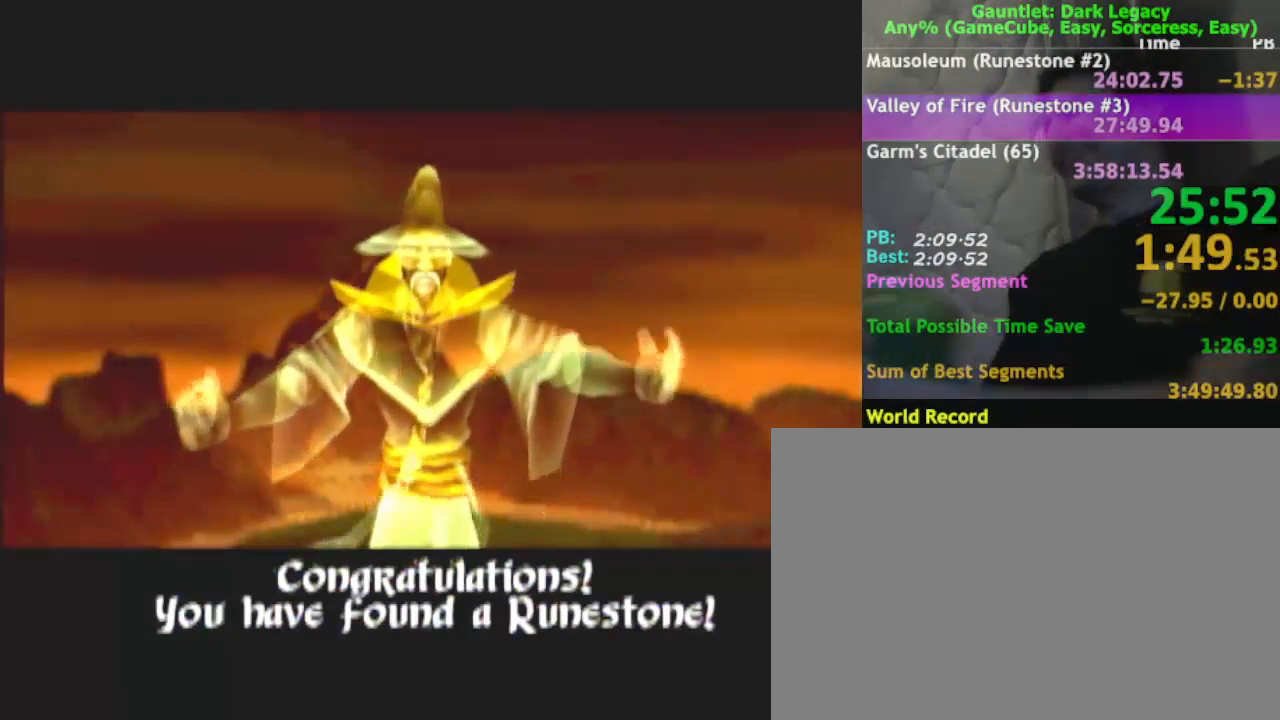
{"buttons": [], "left_stick": "left", "right_stick": "center", "events": []}
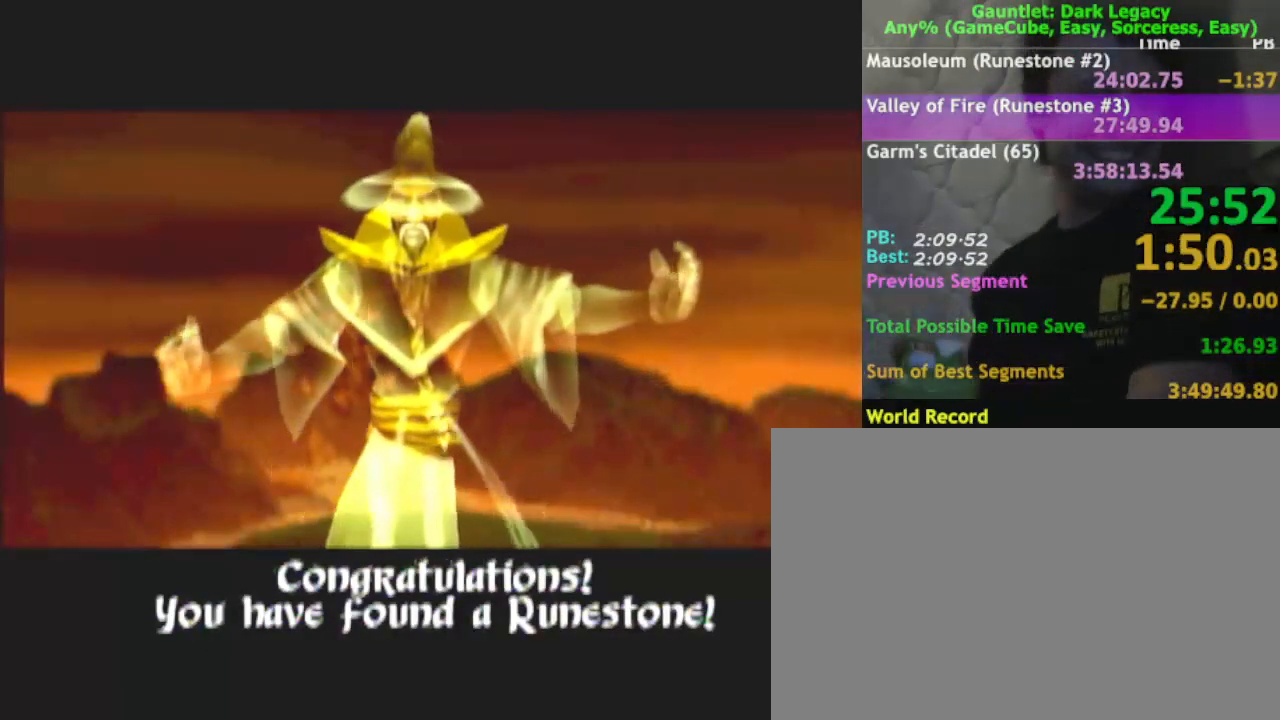
{"buttons": [], "left_stick": "left", "right_stick": "center", "events": []}
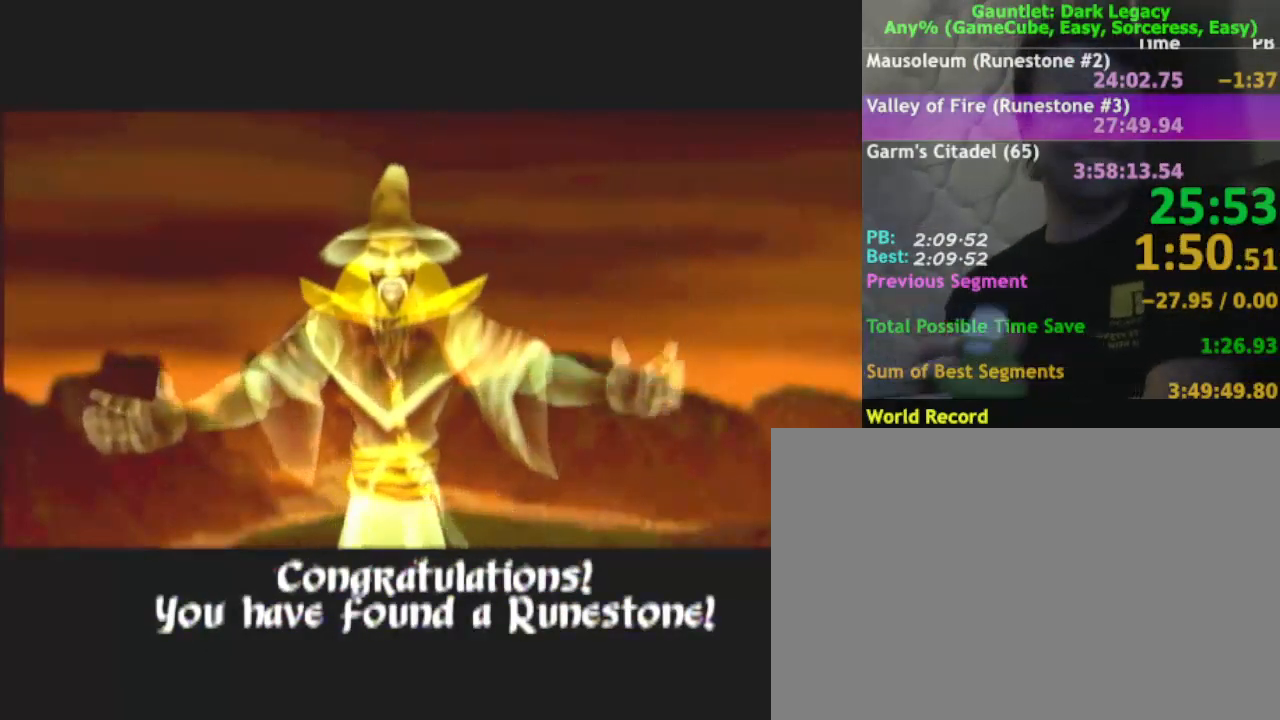
{"buttons": [], "left_stick": "left", "right_stick": "center", "events": []}
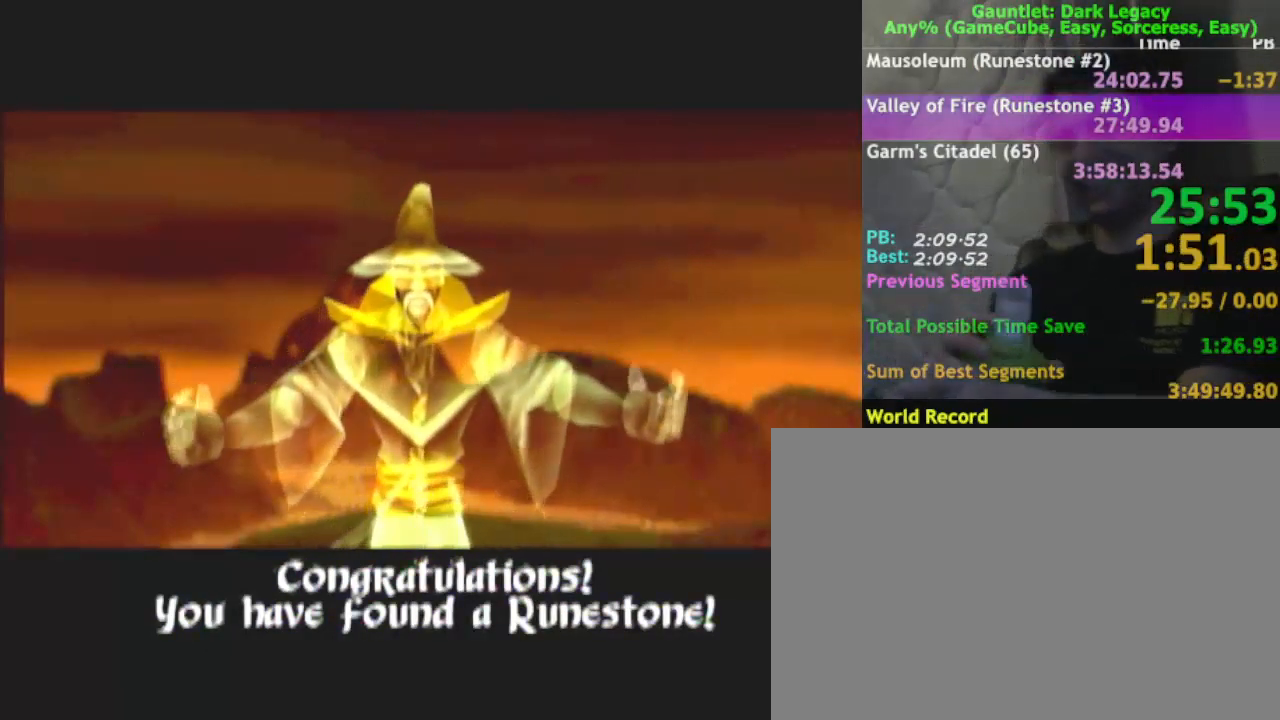
{"buttons": [], "left_stick": "left", "right_stick": "center", "events": []}
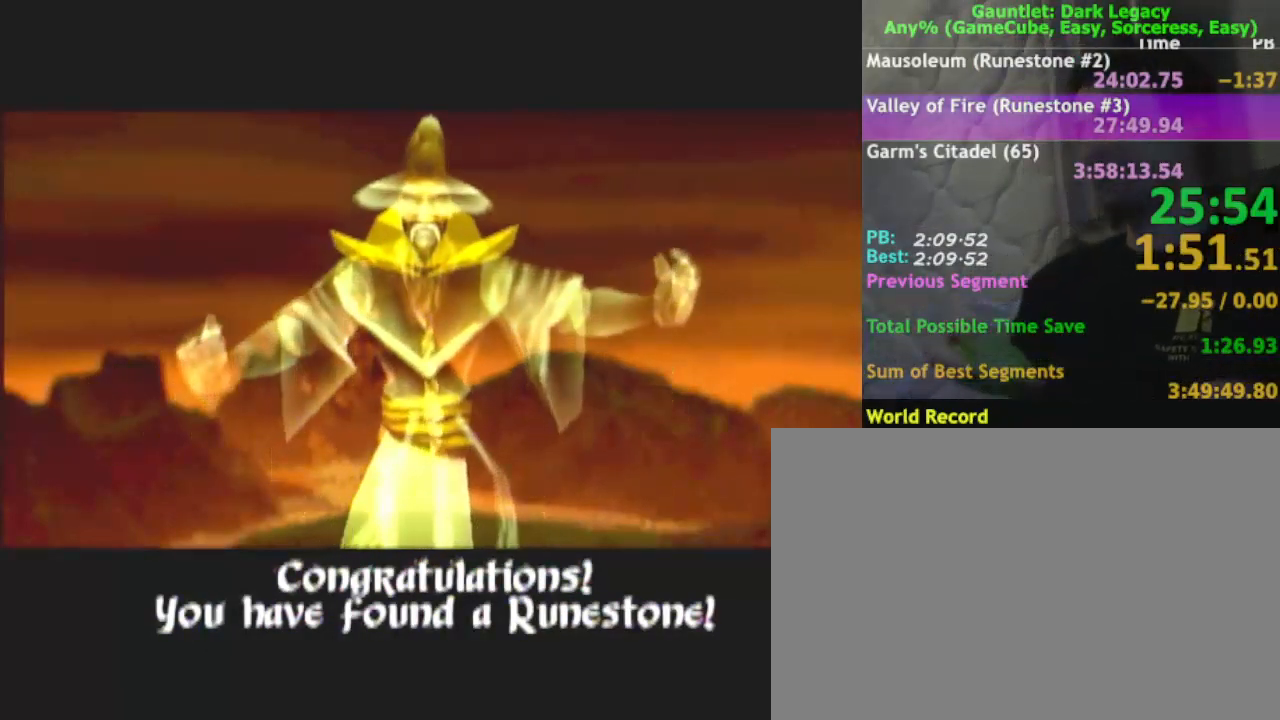
{"buttons": [], "left_stick": "left", "right_stick": "center", "events": []}
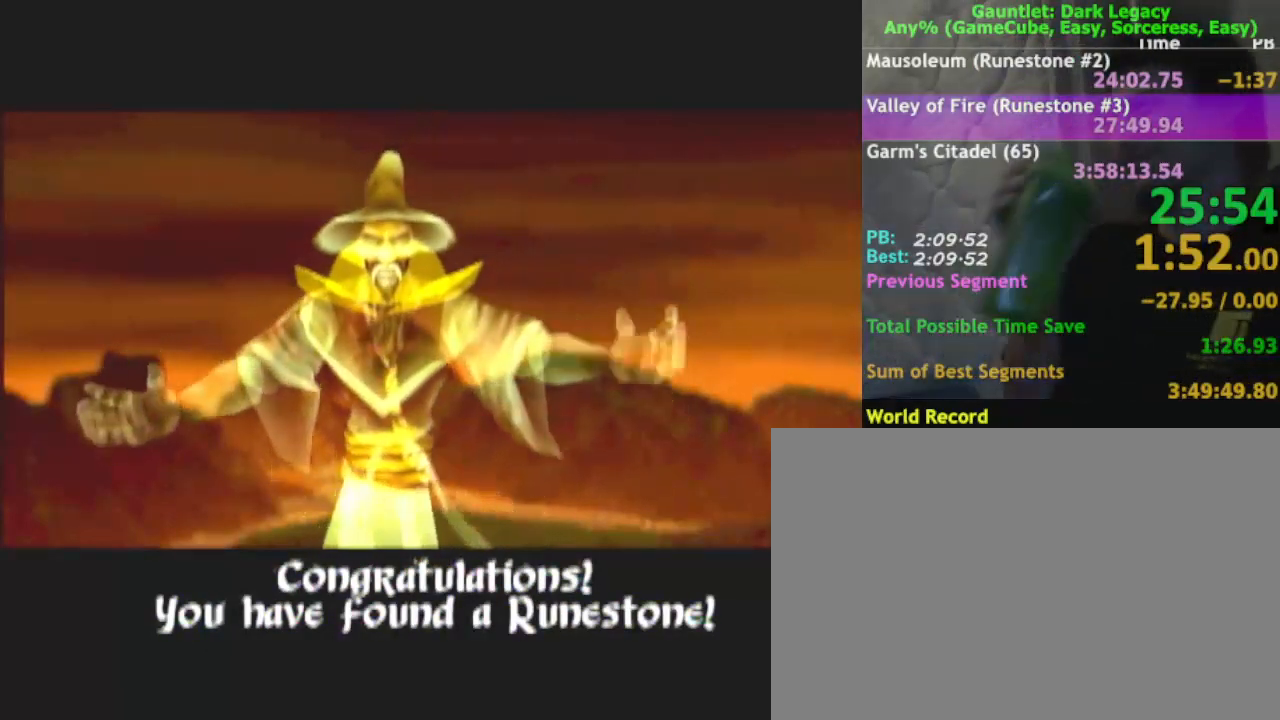
{"buttons": [], "left_stick": "left", "right_stick": "center", "events": []}
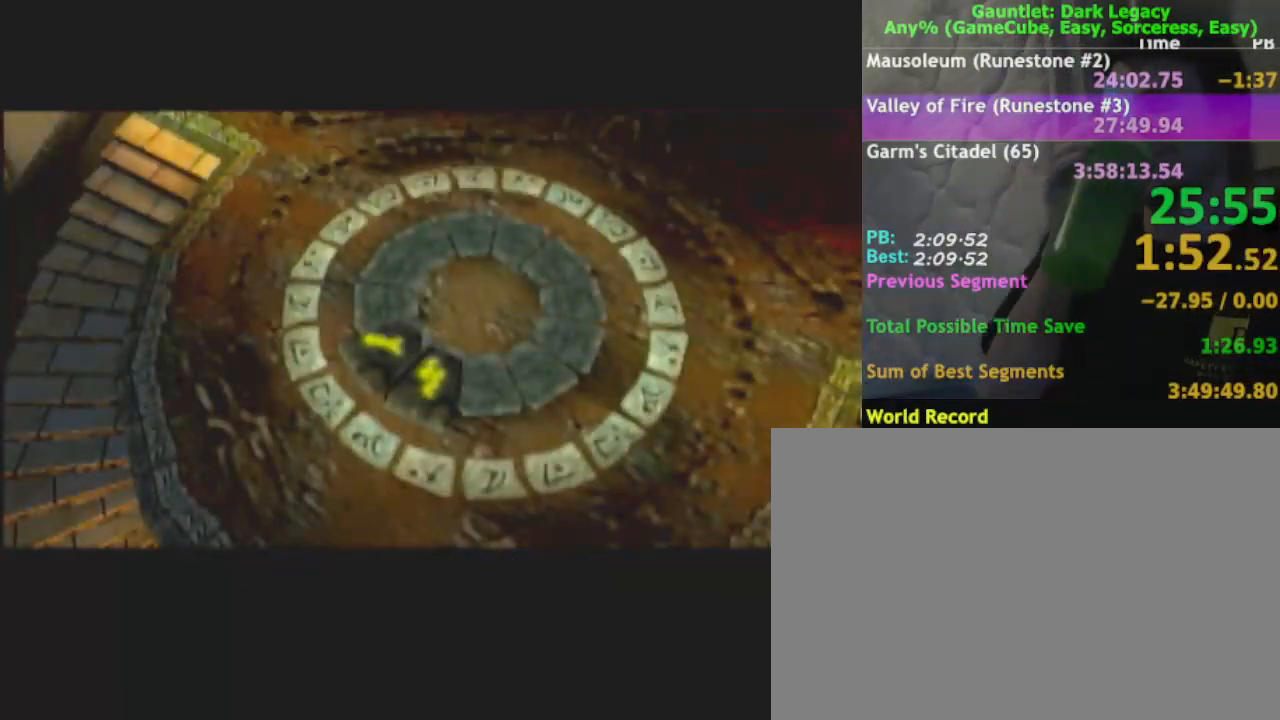
{"buttons": [], "left_stick": "left", "right_stick": "center", "events": []}
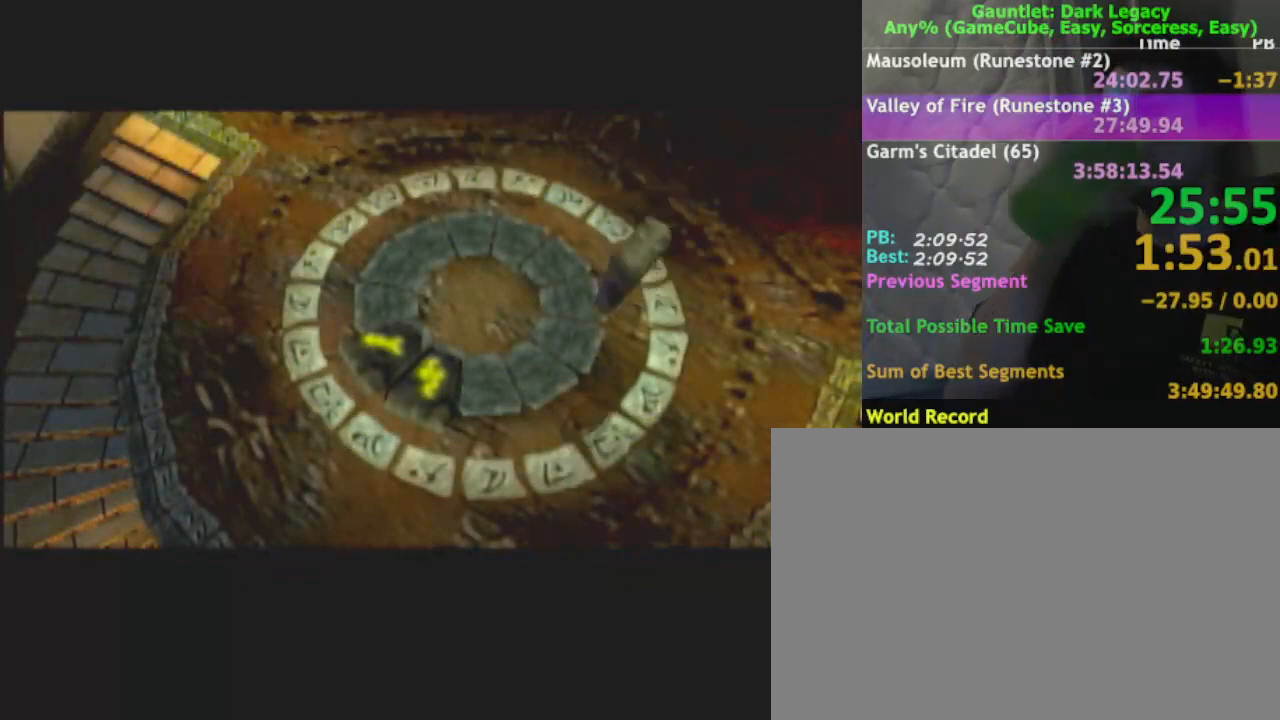
{"buttons": [], "left_stick": "left", "right_stick": "center", "events": []}
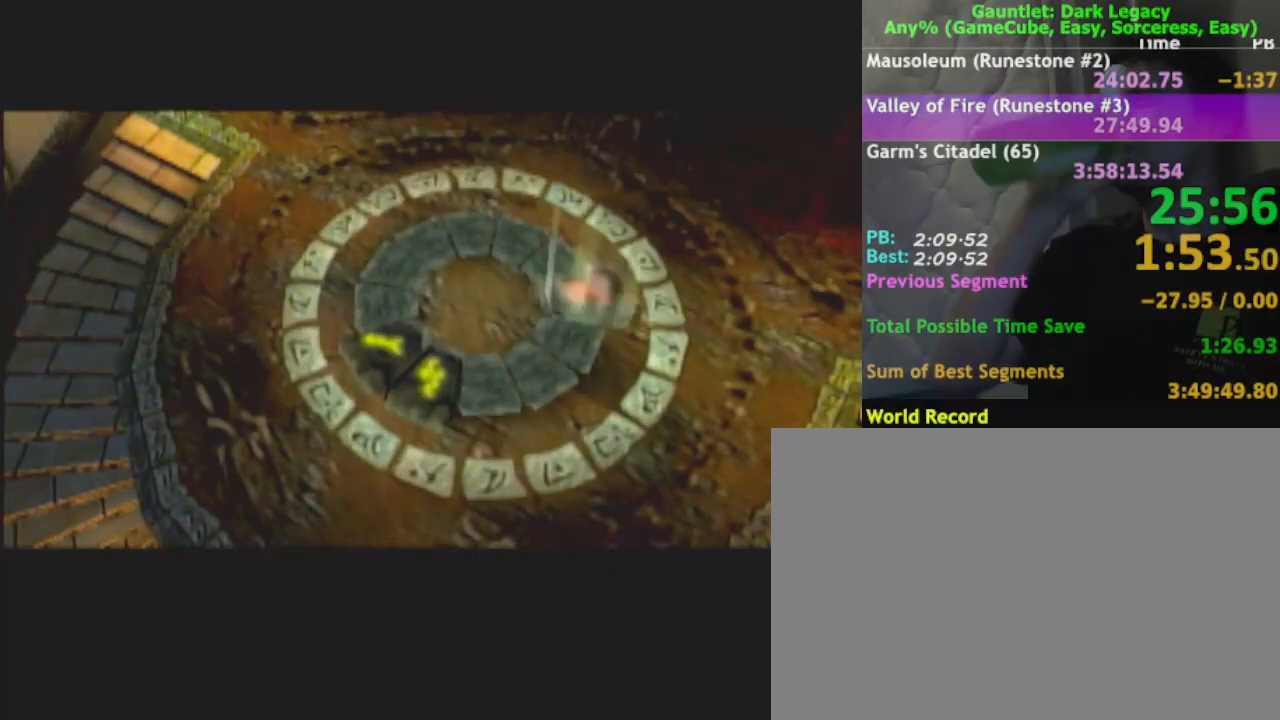
{"buttons": [], "left_stick": "left", "right_stick": "center", "events": []}
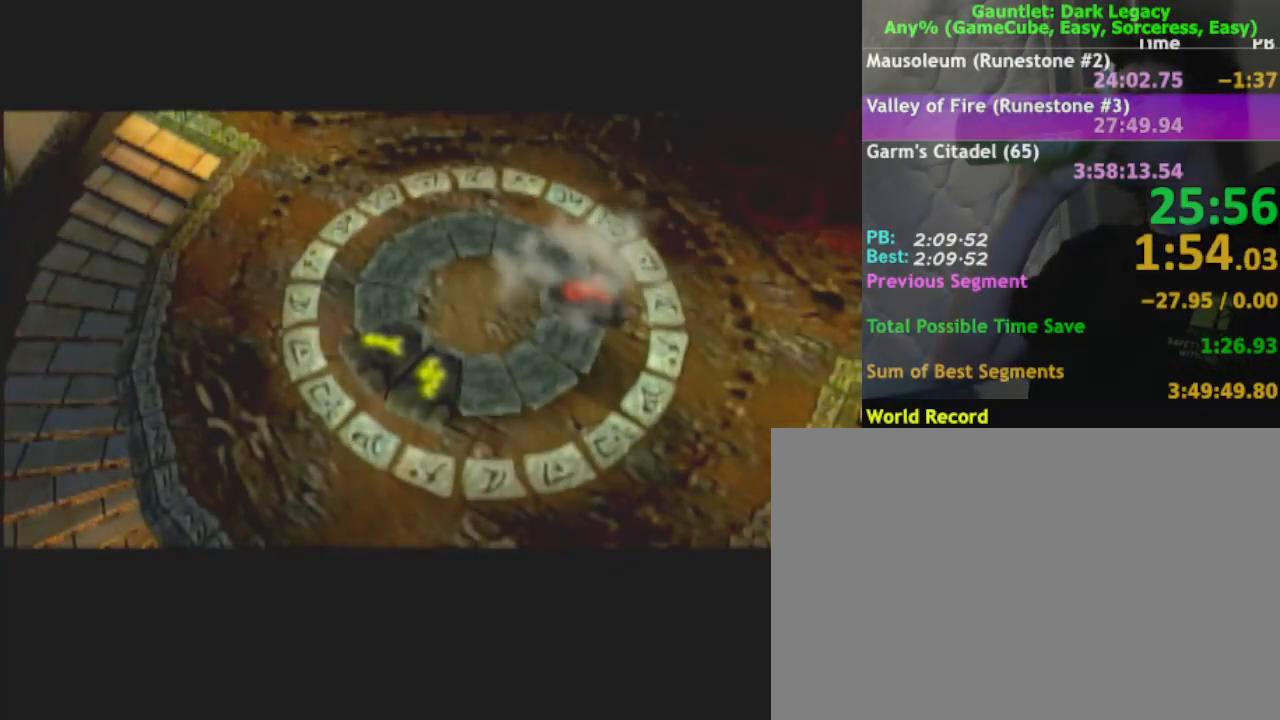
{"buttons": [], "left_stick": "left", "right_stick": "center", "events": []}
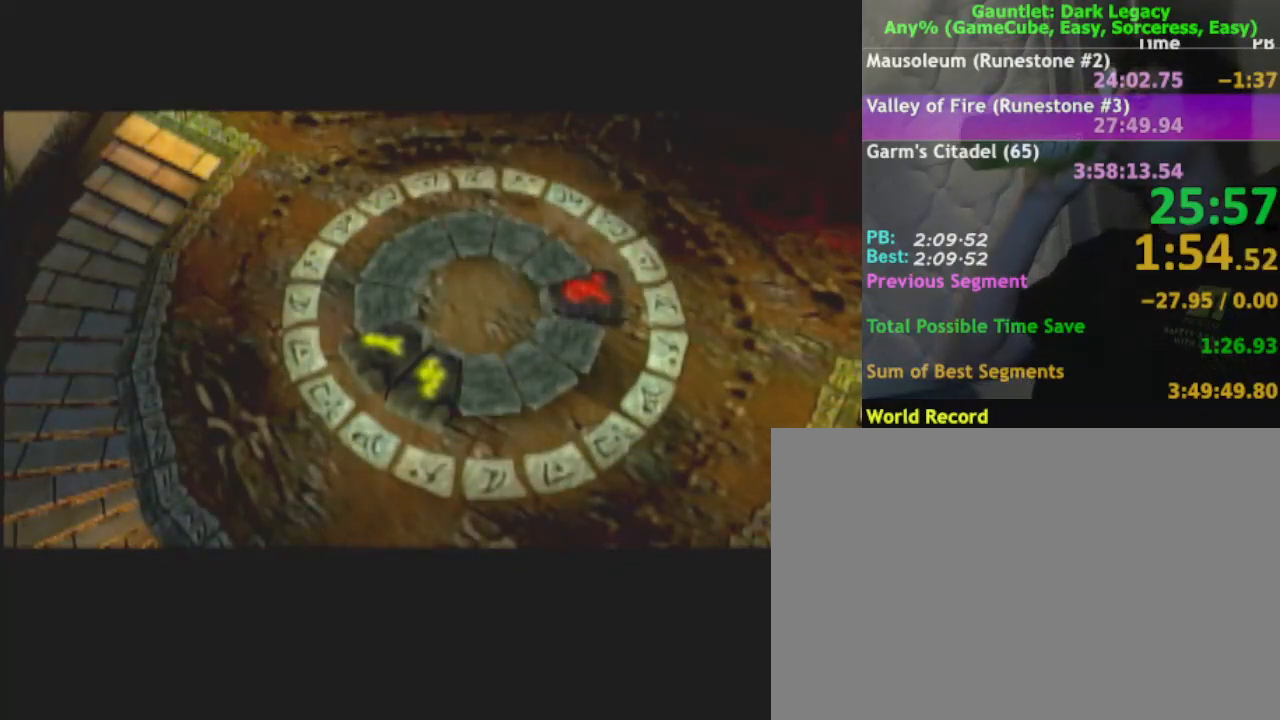
{"buttons": [], "left_stick": "left", "right_stick": "center", "events": []}
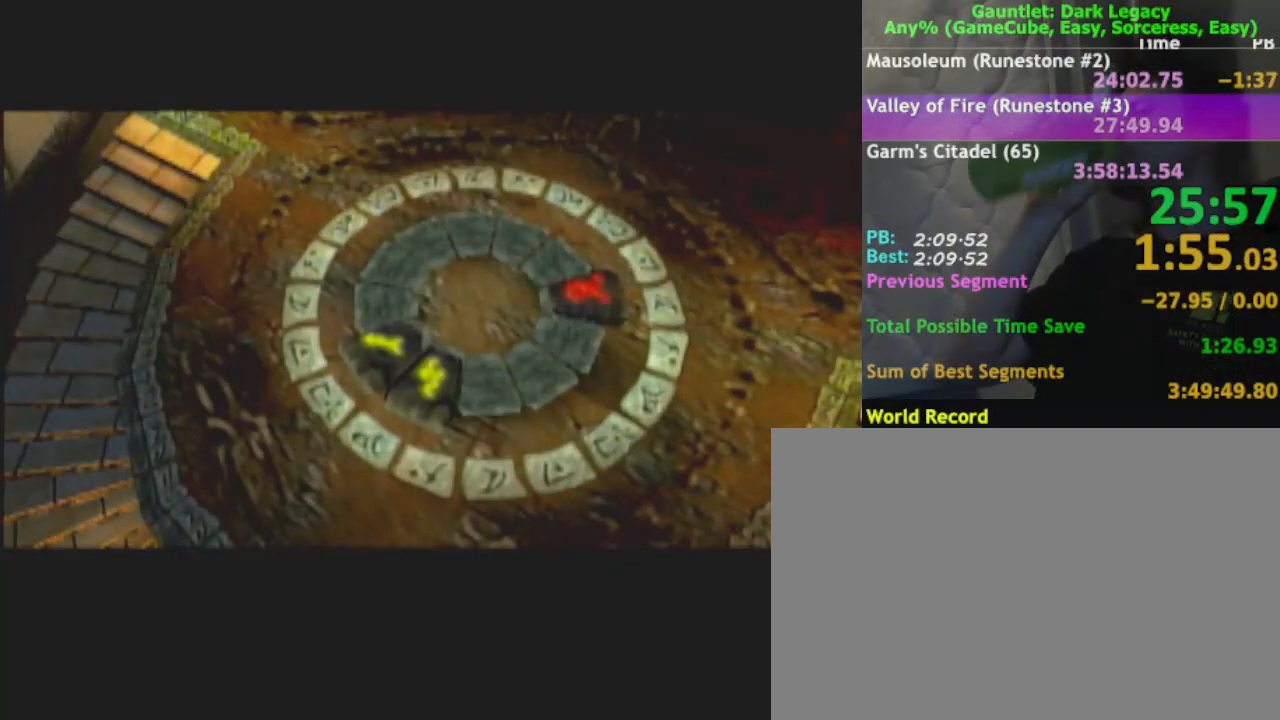
{"buttons": [], "left_stick": "left", "right_stick": "center", "events": []}
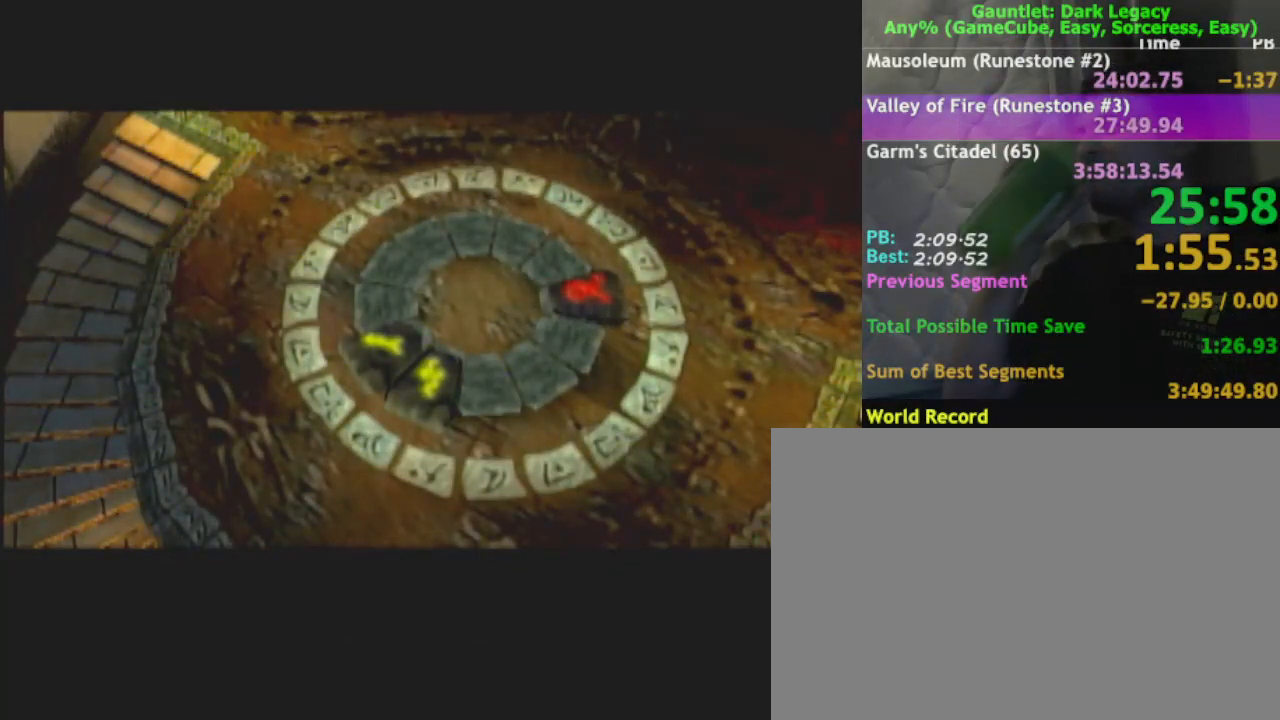
{"buttons": [], "left_stick": "left", "right_stick": "center", "events": []}
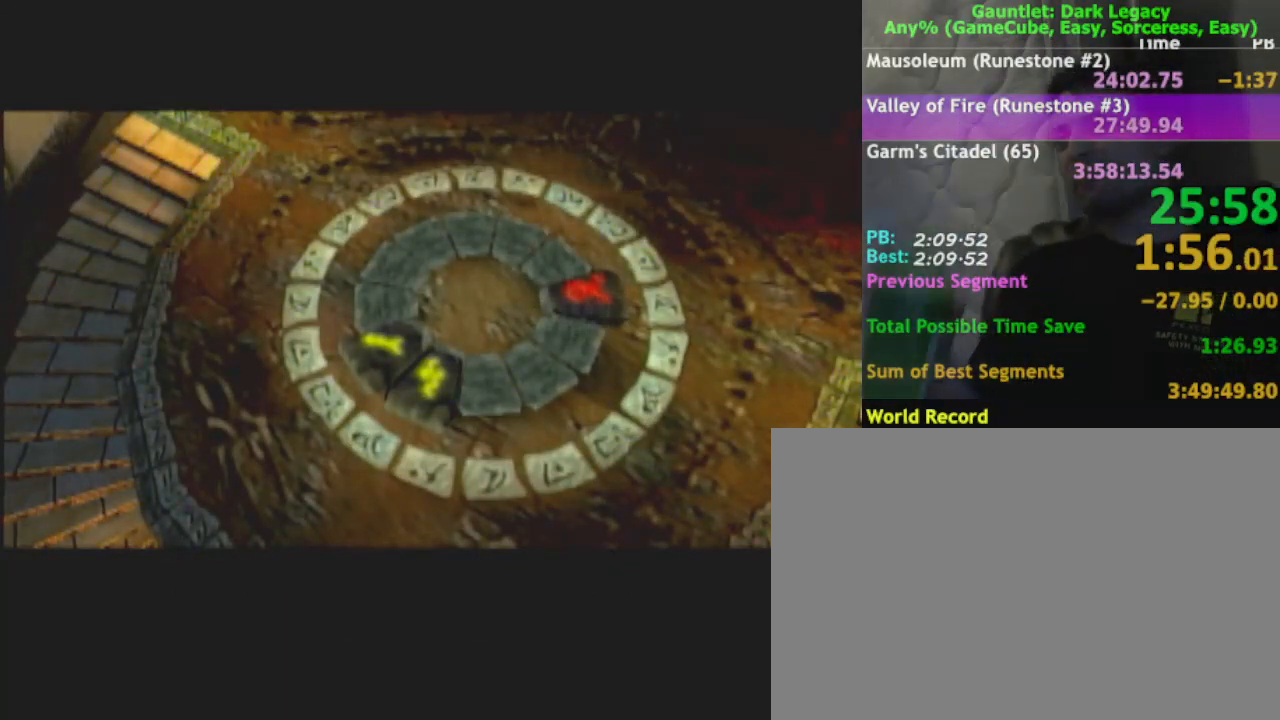
{"buttons": [], "left_stick": "left", "right_stick": "center", "events": []}
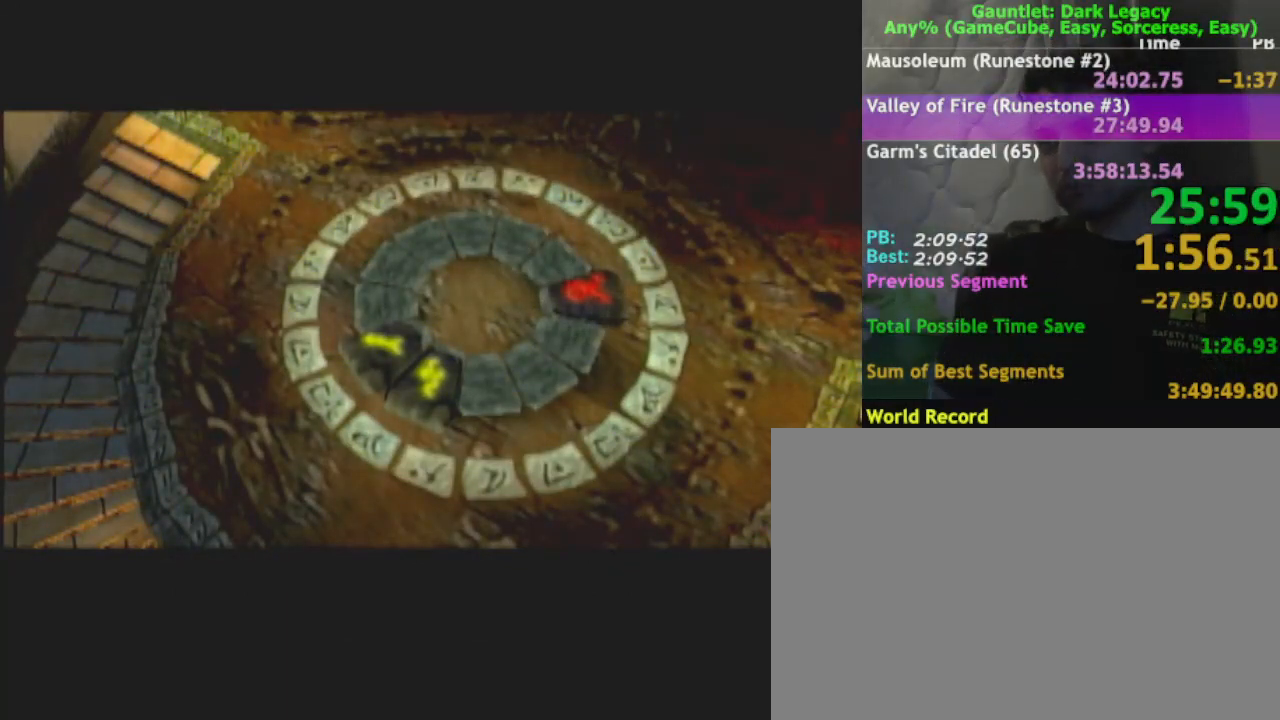
{"buttons": [], "left_stick": "left", "right_stick": "center", "events": []}
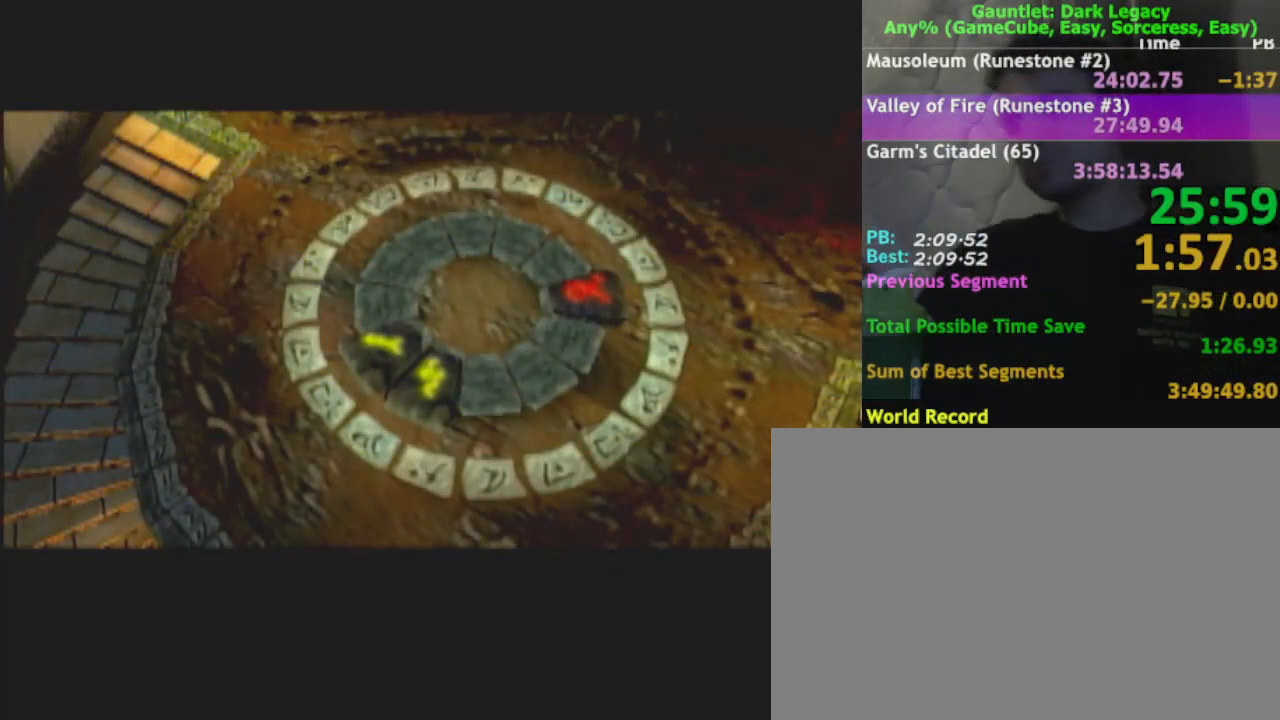
{"buttons": [], "left_stick": "left", "right_stick": "center", "events": []}
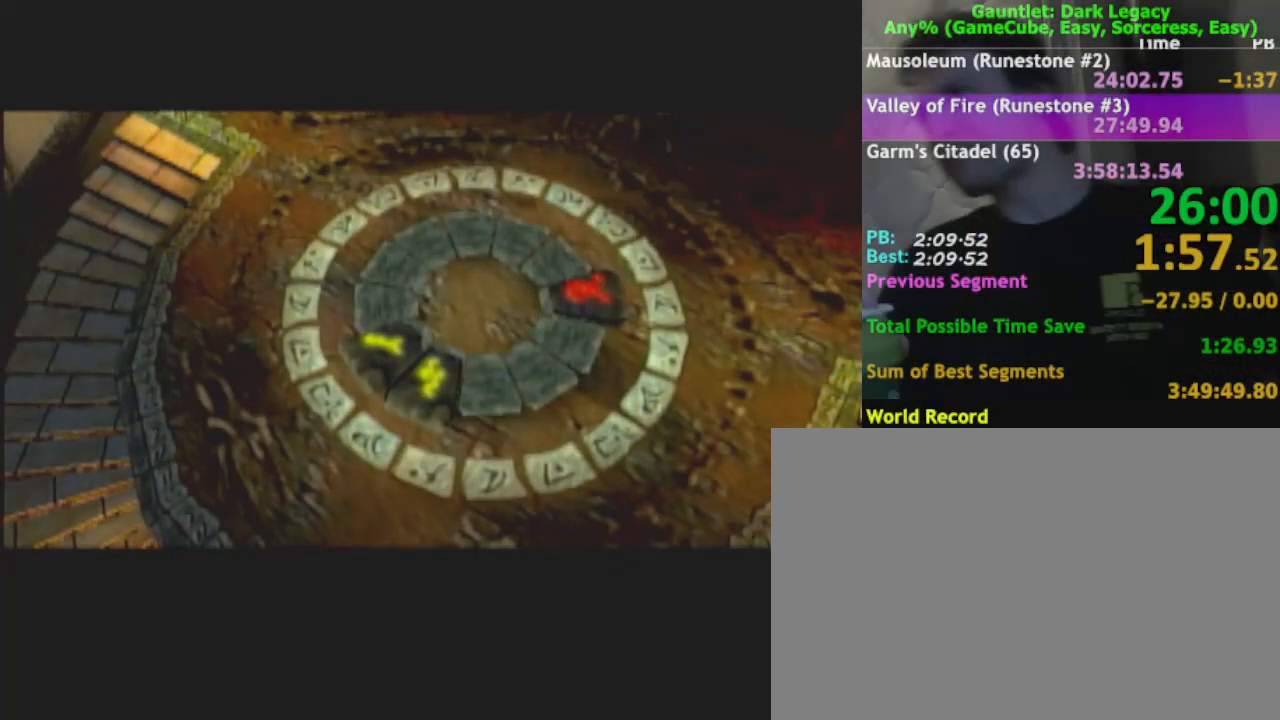
{"buttons": [], "left_stick": "left", "right_stick": "center", "events": []}
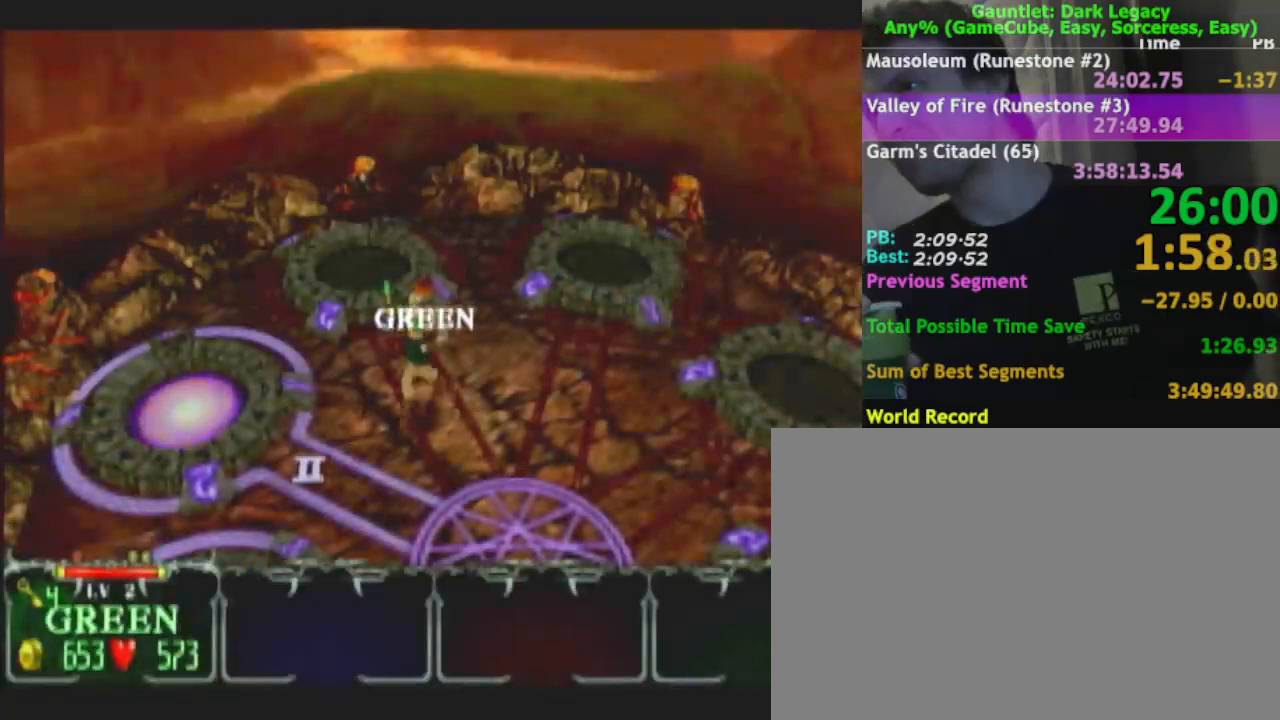
{"buttons": [], "left_stick": "left", "right_stick": "center", "events": []}
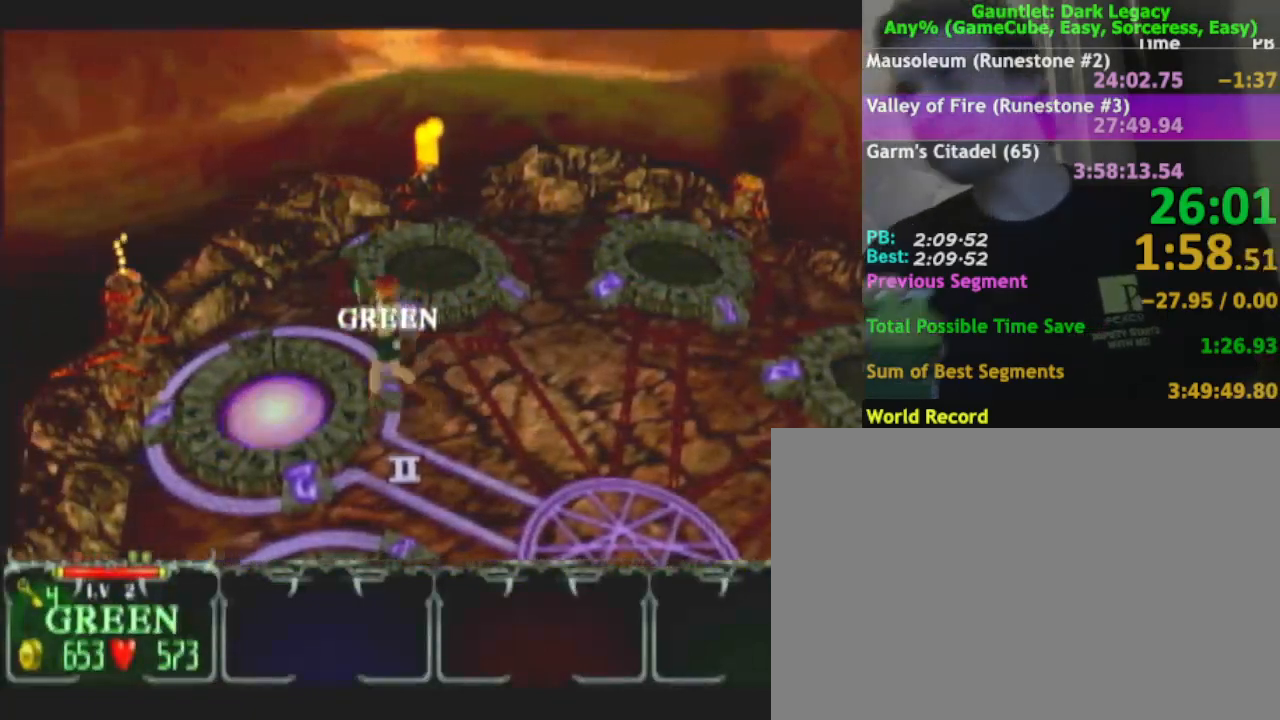
{"buttons": [], "left_stick": "center", "right_stick": "center", "events": [[117, "left_stick", "center"]]}